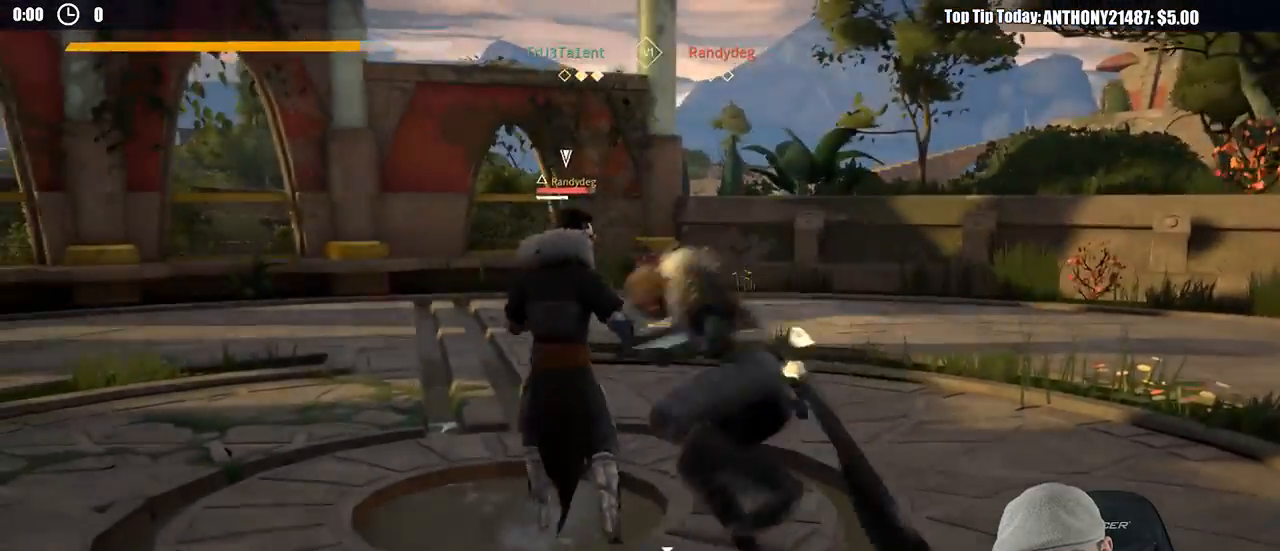
Gameplay with a controller (Xbox layout); each line is a JSON object with the inputs held at the frame after it. "events" lists button and stick changes between this image and that frame as [ms after this image, input, new state], when the widget could be followed in between. Not read: R3.
{"buttons": [], "left_stick": "center", "right_stick": "center", "events": [[83, "Y", "down"], [183, "Y", "up"]]}
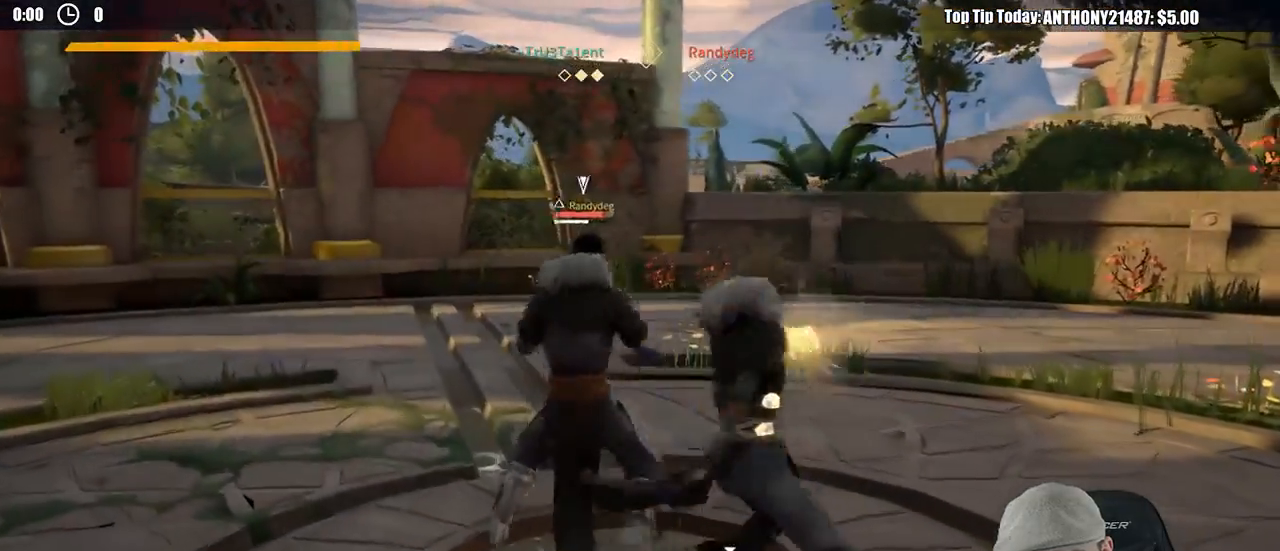
{"buttons": [], "left_stick": "center", "right_stick": "center", "events": []}
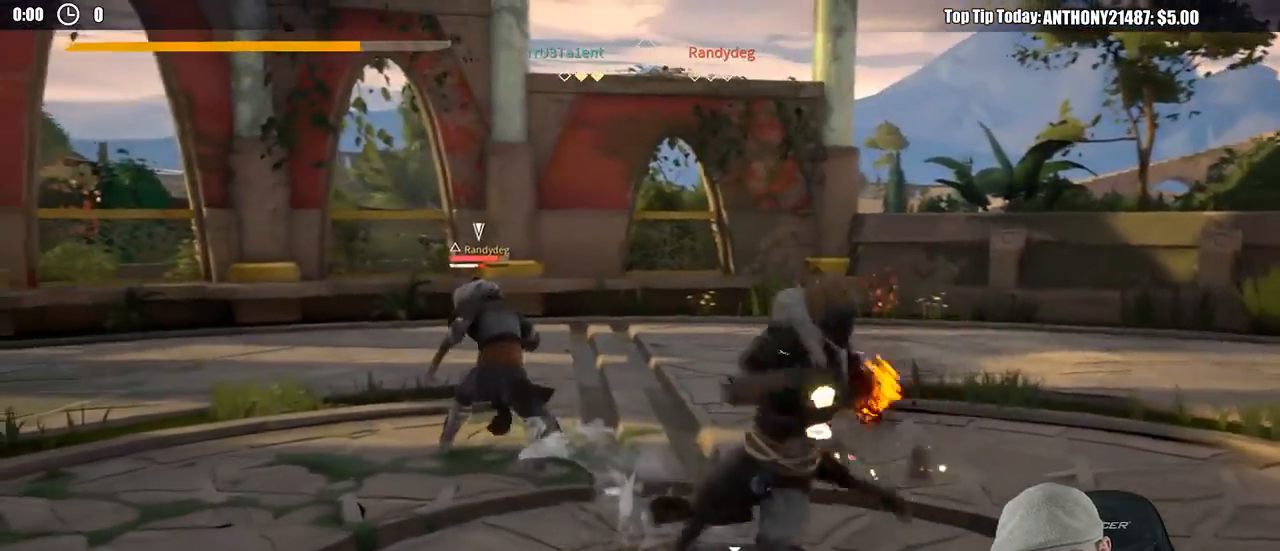
{"buttons": [], "left_stick": "down-right", "right_stick": "center", "events": [[183, "left_stick", "down-right"]]}
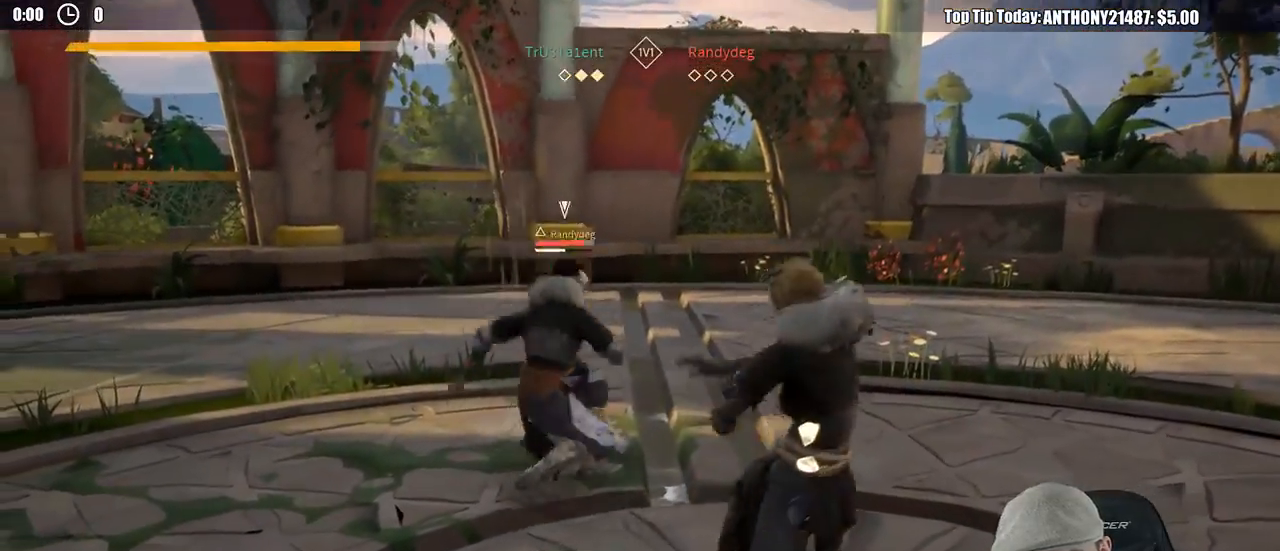
{"buttons": [], "left_stick": "up-right", "right_stick": "center", "events": [[283, "X", "down"], [367, "X", "up"], [450, "left_stick", "up-right"]]}
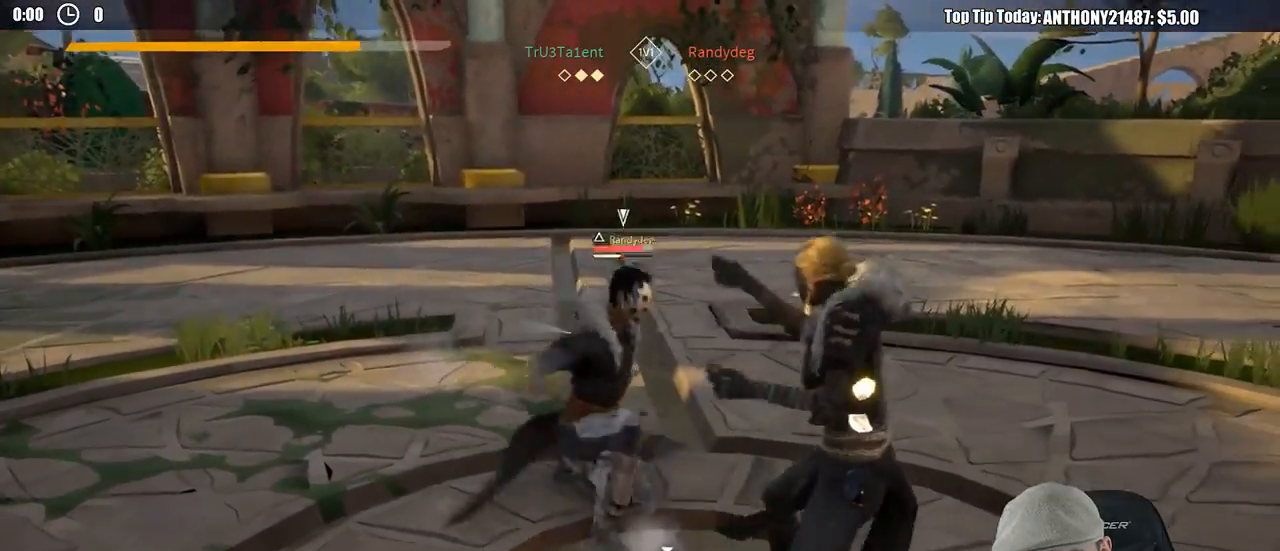
{"buttons": [], "left_stick": "center", "right_stick": "center", "events": [[33, "left_stick", "center"]]}
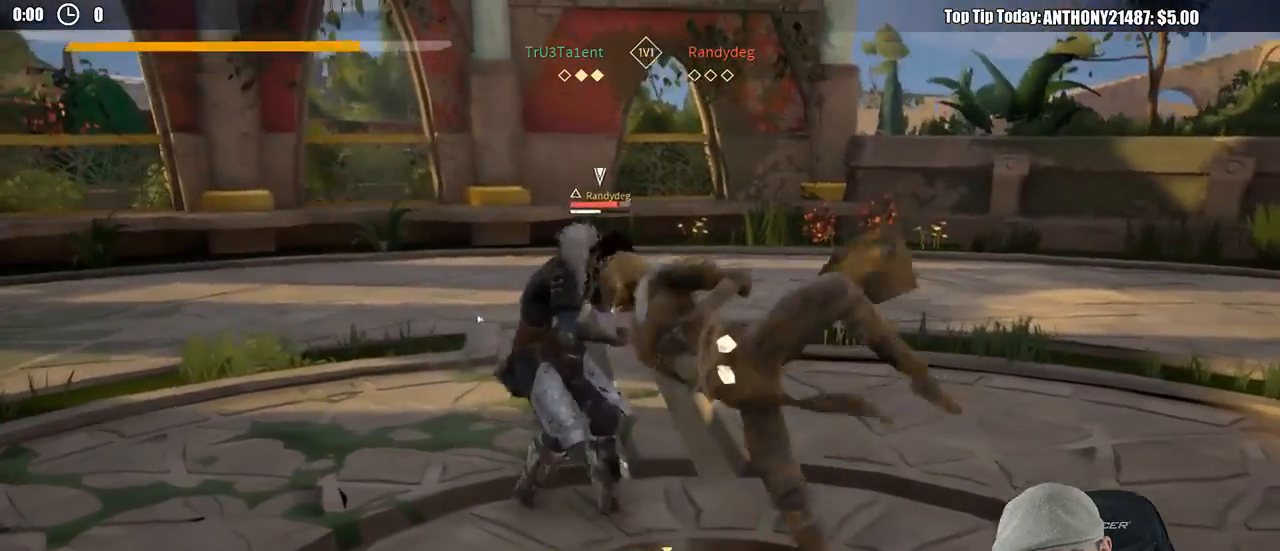
{"buttons": [], "left_stick": "right", "right_stick": "center", "events": [[83, "left_stick", "right"]]}
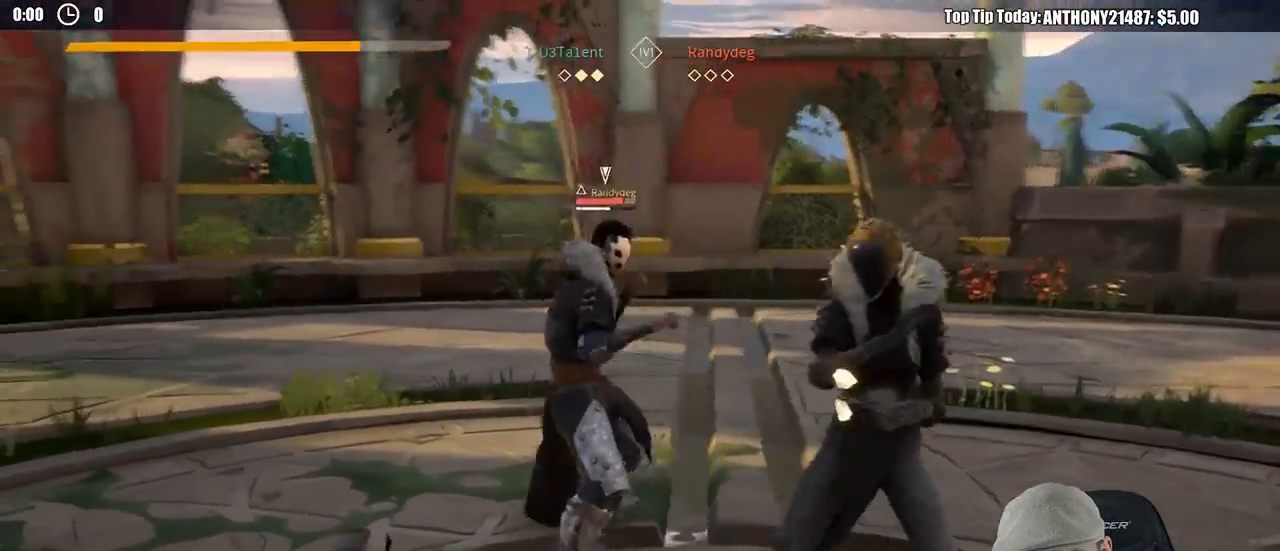
{"buttons": [], "left_stick": "center", "right_stick": "center", "events": [[17, "X", "down"], [83, "X", "up"], [133, "left_stick", "center"]]}
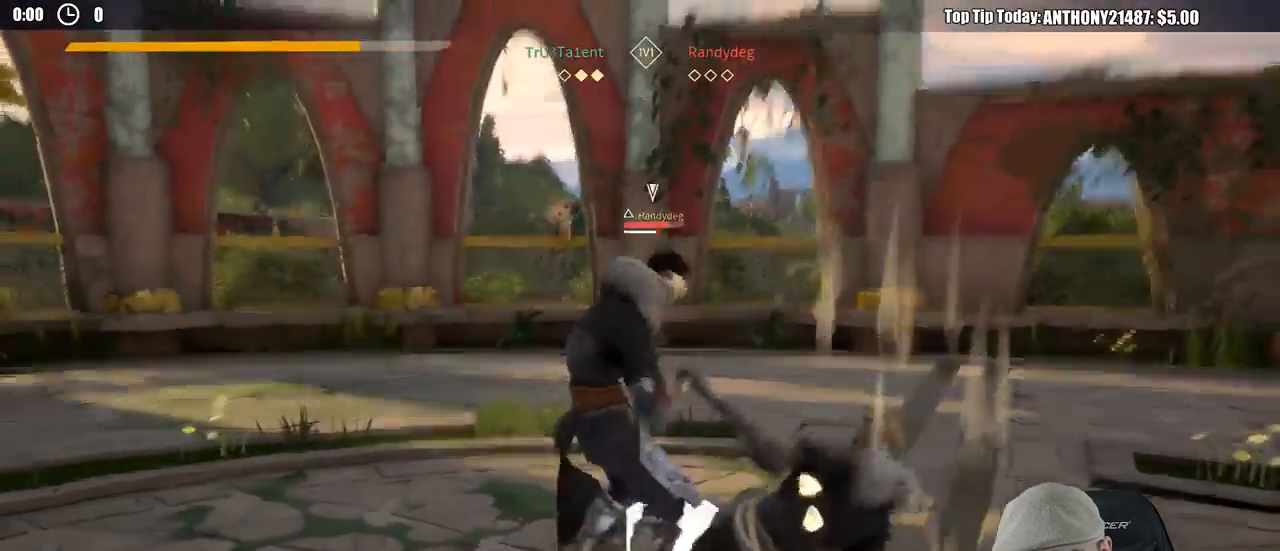
{"buttons": [], "left_stick": "center", "right_stick": "center", "events": [[317, "X", "down"], [400, "X", "up"]]}
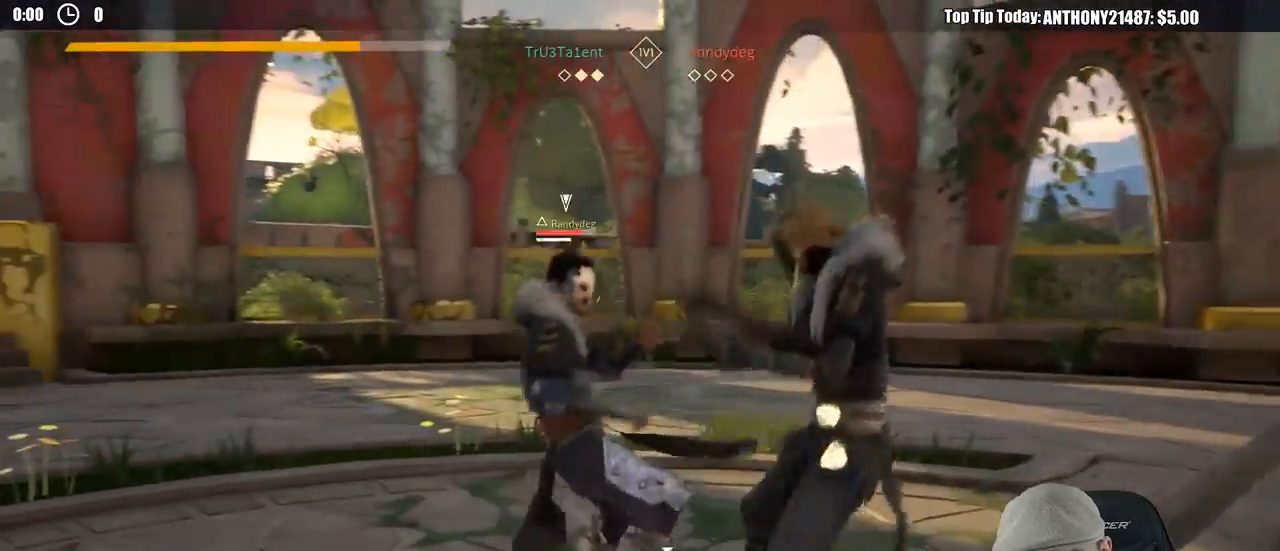
{"buttons": [], "left_stick": "center", "right_stick": "center", "events": []}
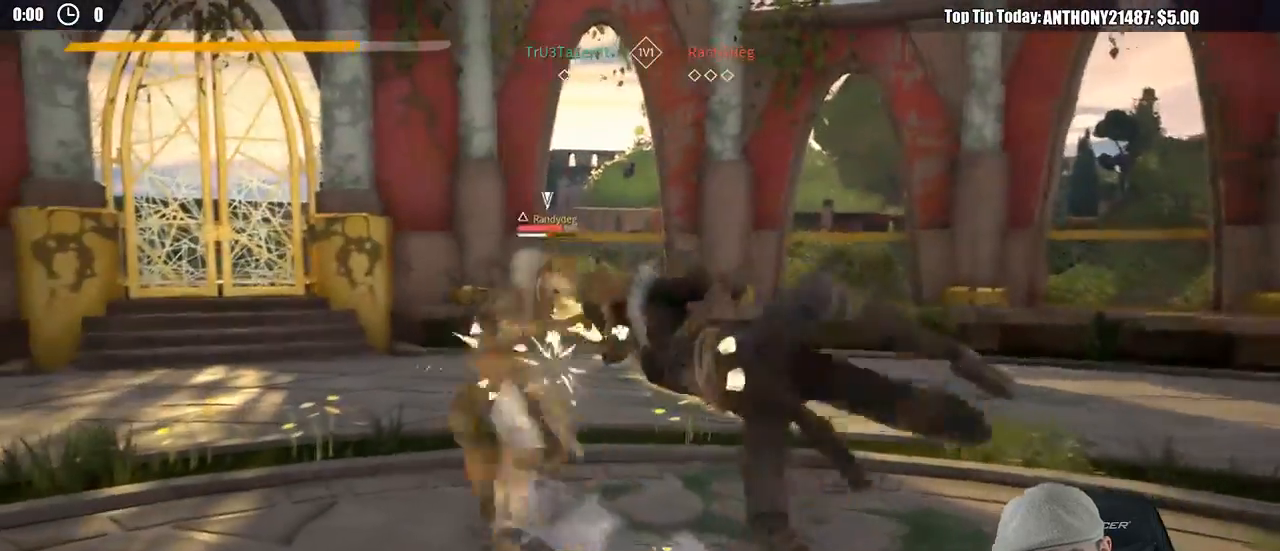
{"buttons": [], "left_stick": "center", "right_stick": "center", "events": [[100, "X", "down"], [167, "X", "up"]]}
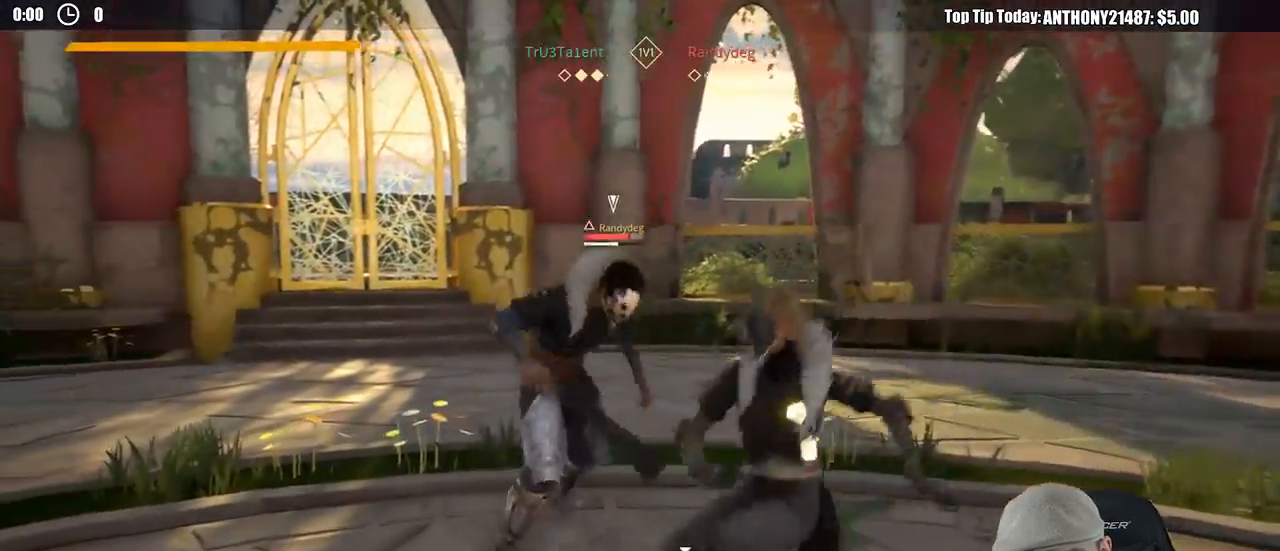
{"buttons": [], "left_stick": "center", "right_stick": "center", "events": [[217, "X", "down"], [300, "X", "up"]]}
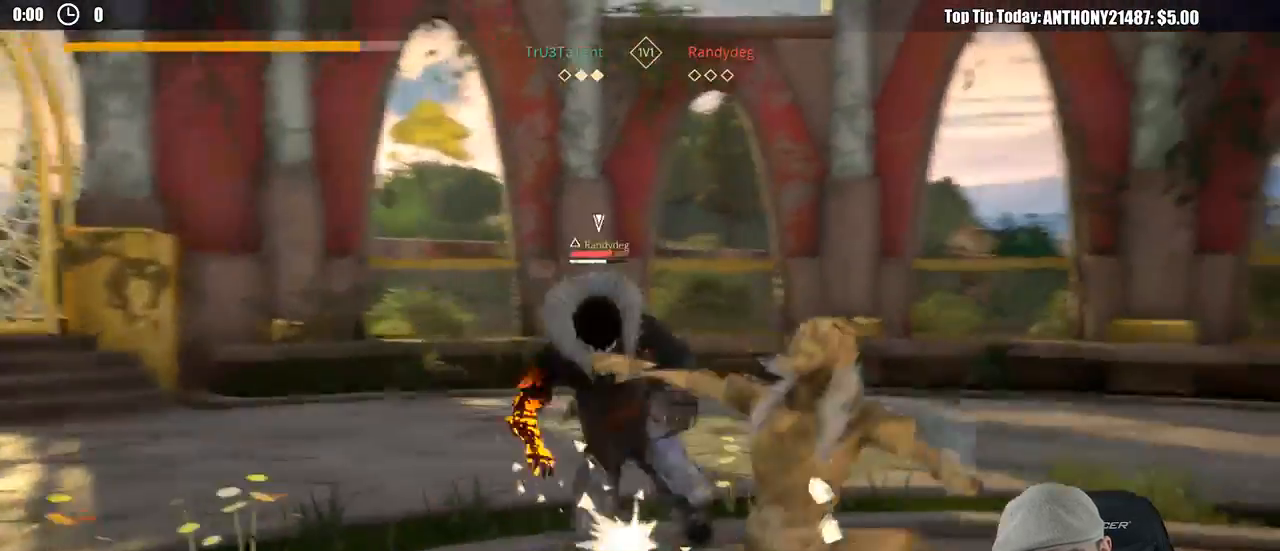
{"buttons": [], "left_stick": "center", "right_stick": "center", "events": []}
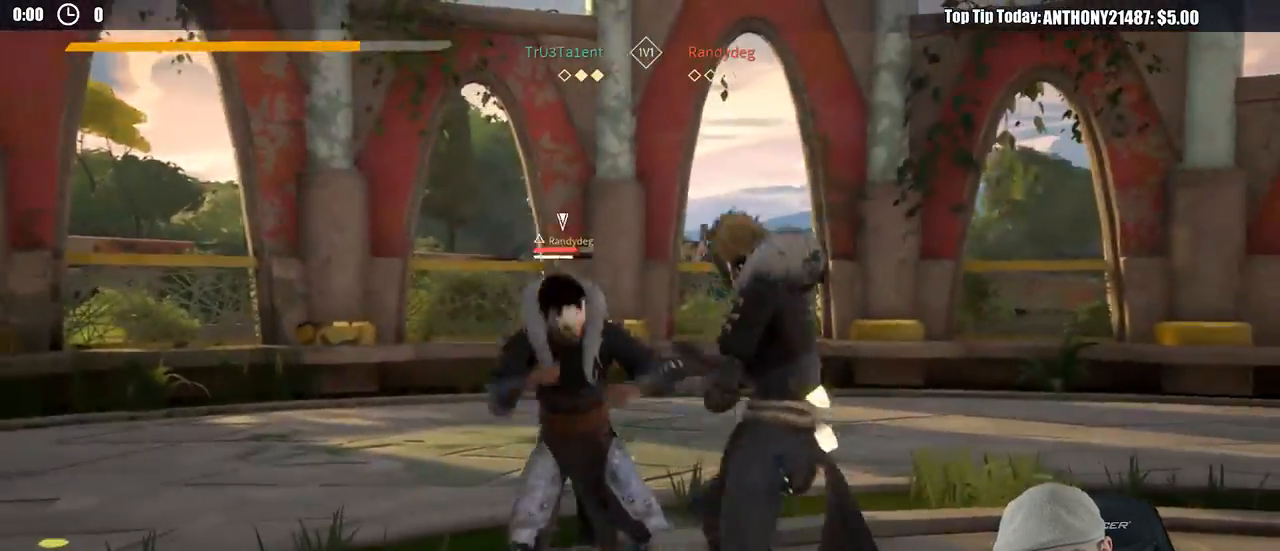
{"buttons": [], "left_stick": "center", "right_stick": "center", "events": [[117, "X", "down"], [233, "X", "up"]]}
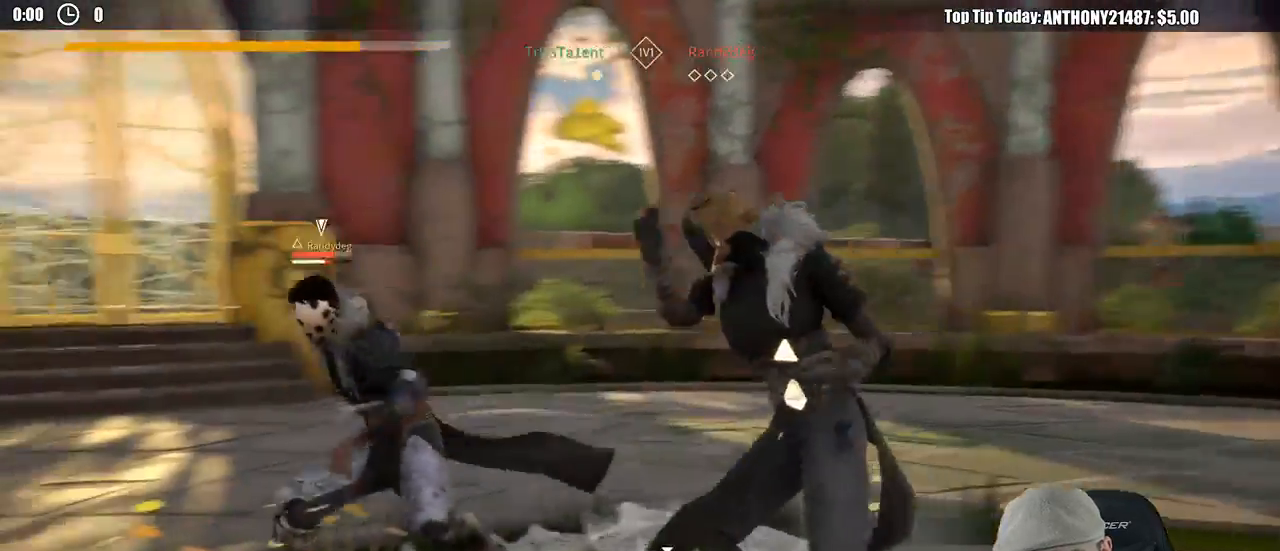
{"buttons": [], "left_stick": "center", "right_stick": "center", "events": [[200, "X", "down"], [267, "X", "up"]]}
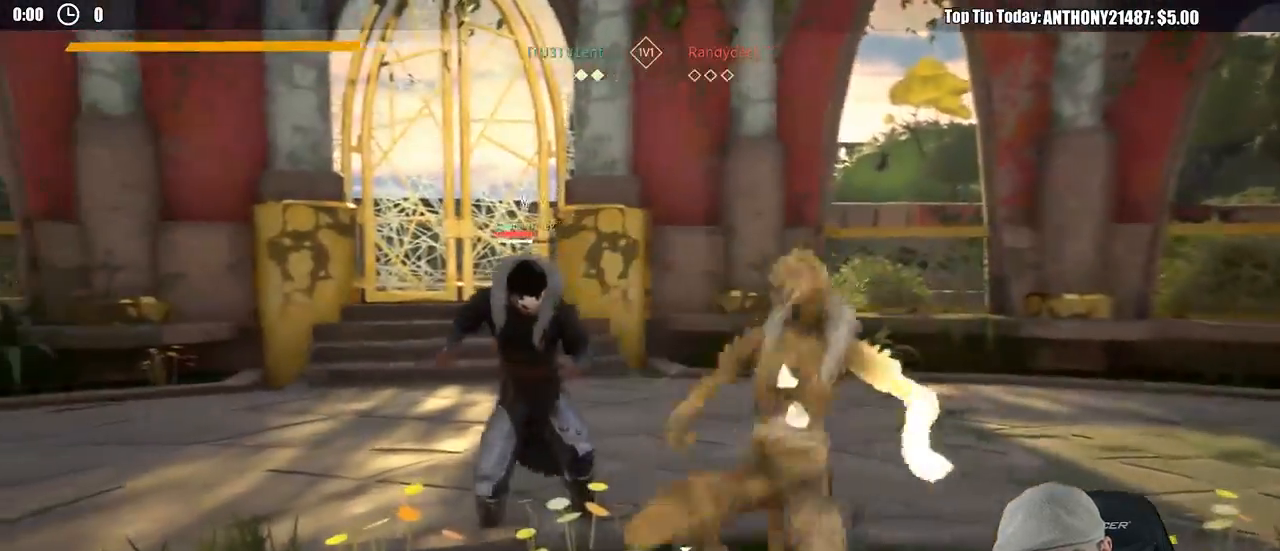
{"buttons": [], "left_stick": "down-left", "right_stick": "center"}
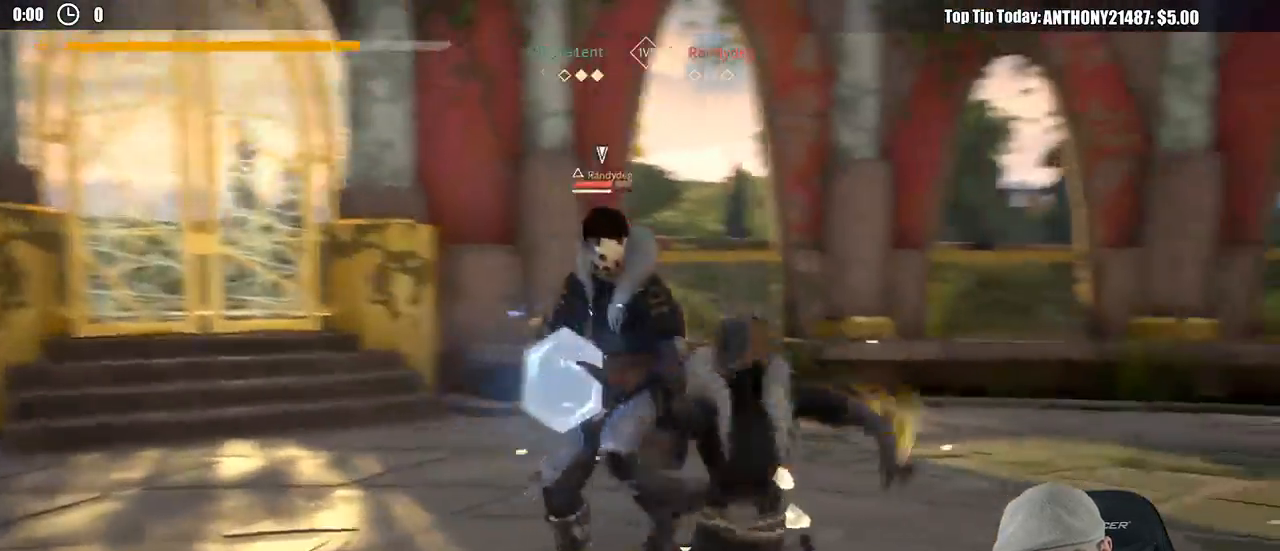
{"buttons": [], "left_stick": "down-left", "right_stick": "center", "events": [[17, "X", "down"], [133, "X", "up"]]}
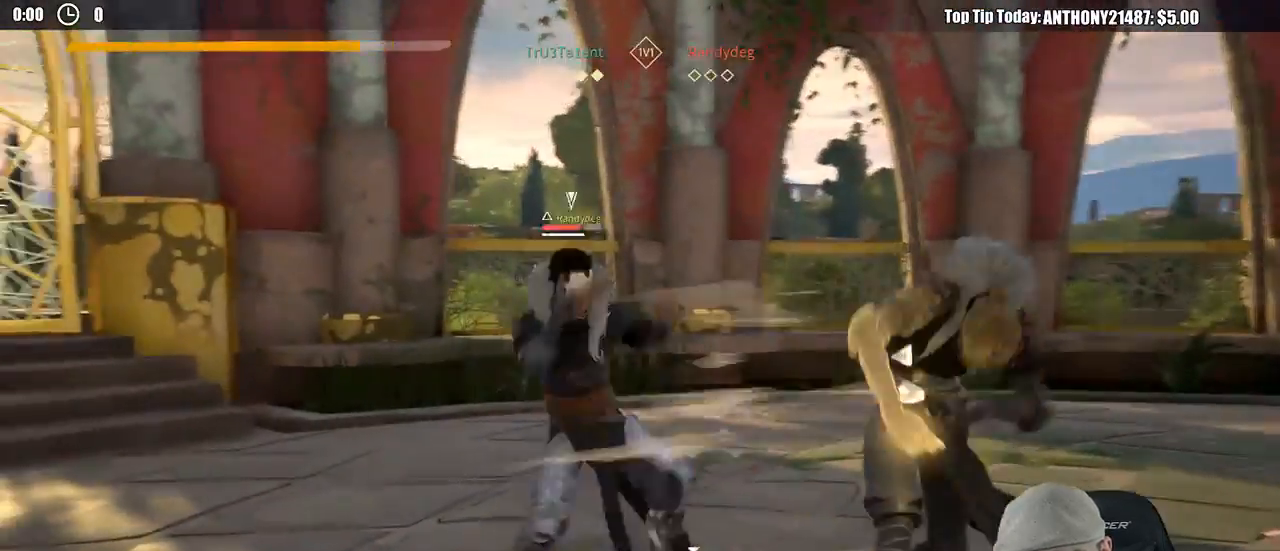
{"buttons": [], "left_stick": "down-left", "right_stick": "center", "events": []}
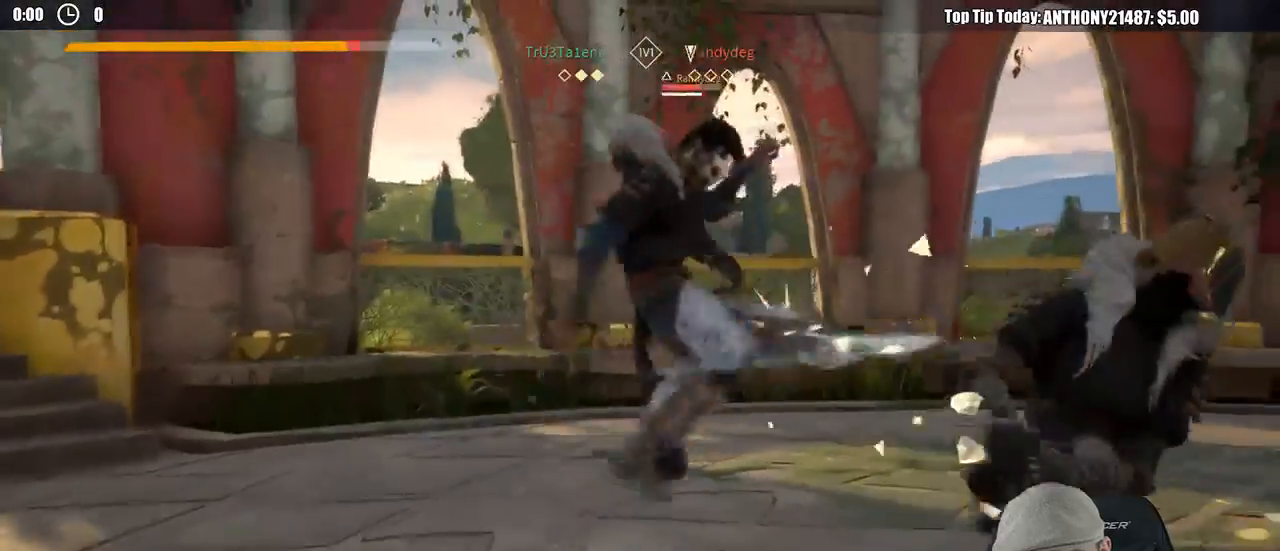
{"buttons": [], "left_stick": "down-right", "right_stick": "center", "events": [[200, "left_stick", "down-right"], [267, "left_stick", "up-left"], [350, "left_stick", "down-right"]]}
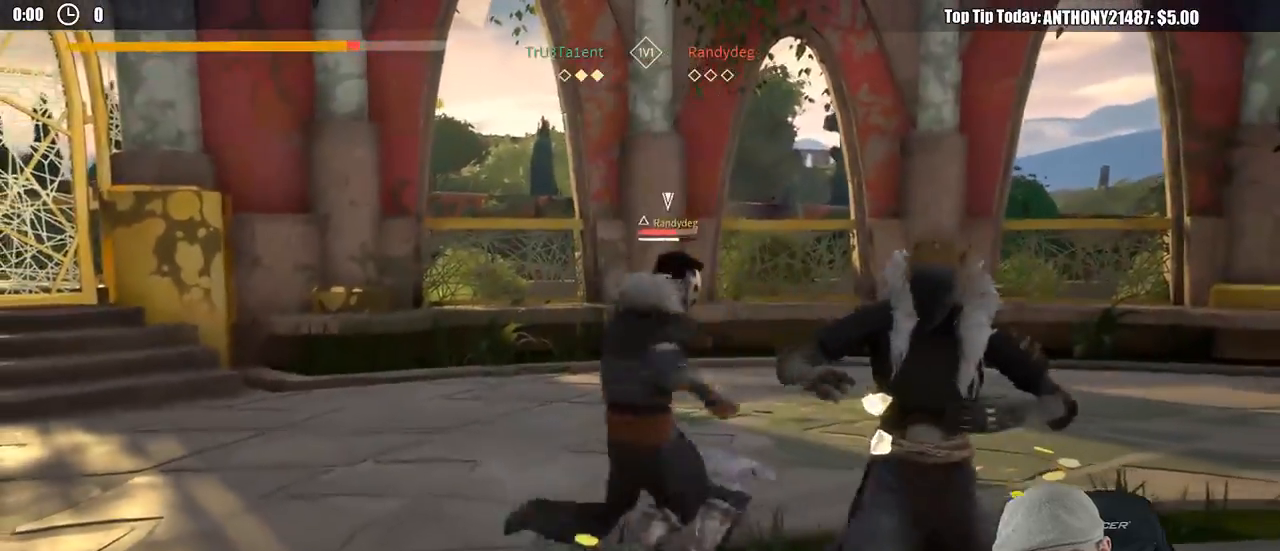
{"buttons": ["L2"], "left_stick": "down-right", "right_stick": "center", "events": [[33, "L2", "down"]]}
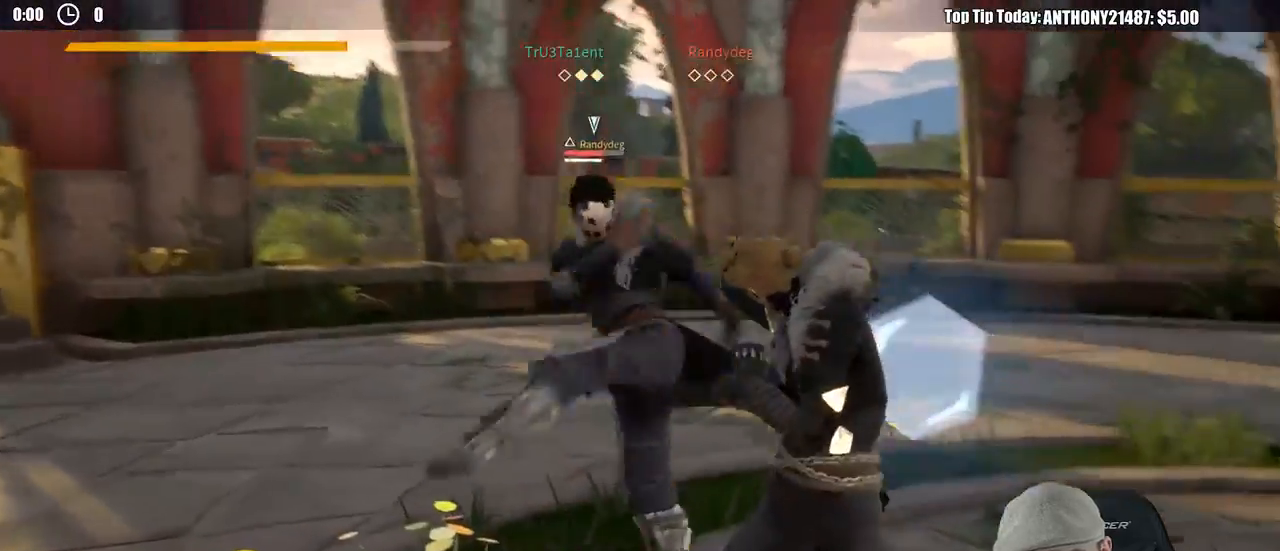
{"buttons": ["L2"], "left_stick": "right", "right_stick": "up", "events": [[67, "left_stick", "right"], [317, "right_stick", "up"]]}
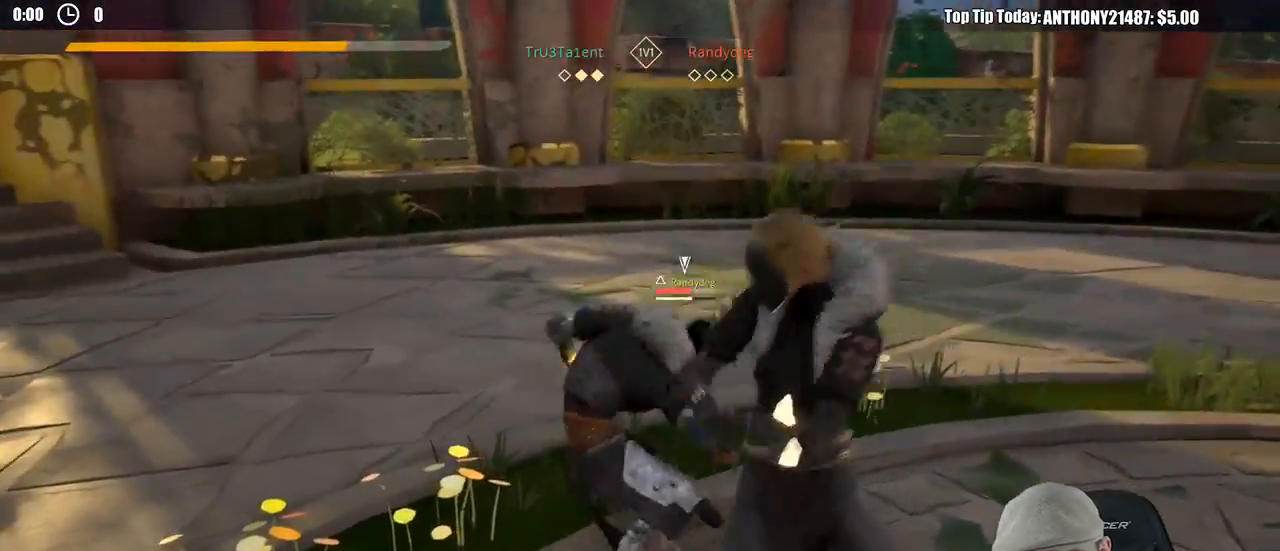
{"buttons": [], "left_stick": "down-right", "right_stick": "center", "events": [[17, "left_stick", "up-right"], [117, "right_stick", "center"], [200, "left_stick", "right"], [300, "L2", "up"], [317, "left_stick", "down-right"]]}
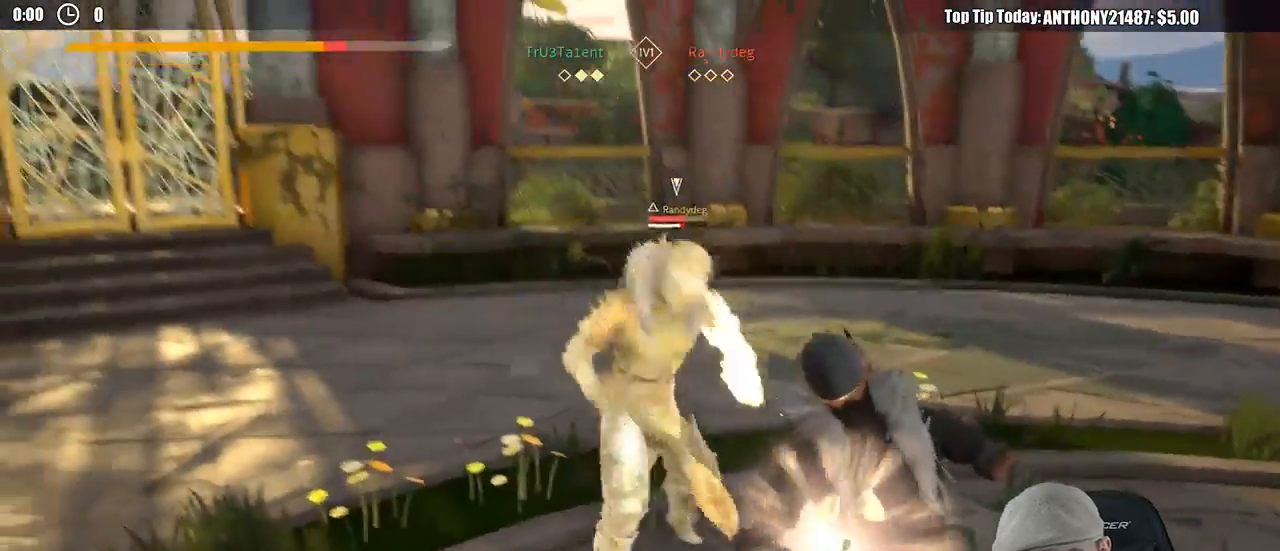
{"buttons": ["L2"], "left_stick": "down-right", "right_stick": "center", "events": [[217, "L2", "down"]]}
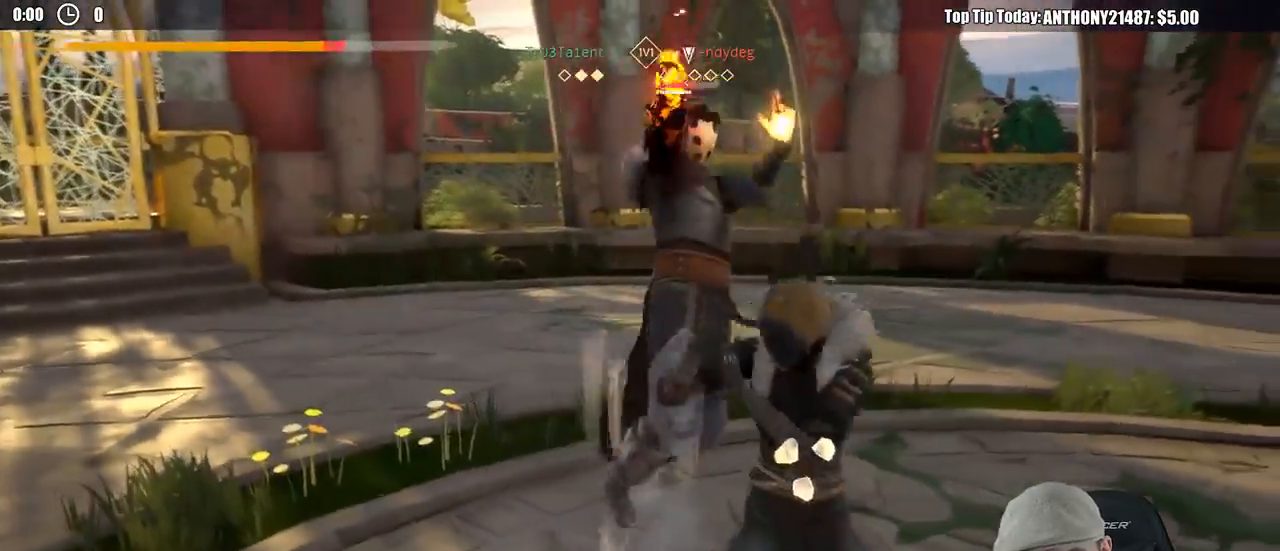
{"buttons": ["L2"], "left_stick": "right", "right_stick": "center", "events": [[500, "left_stick", "right"]]}
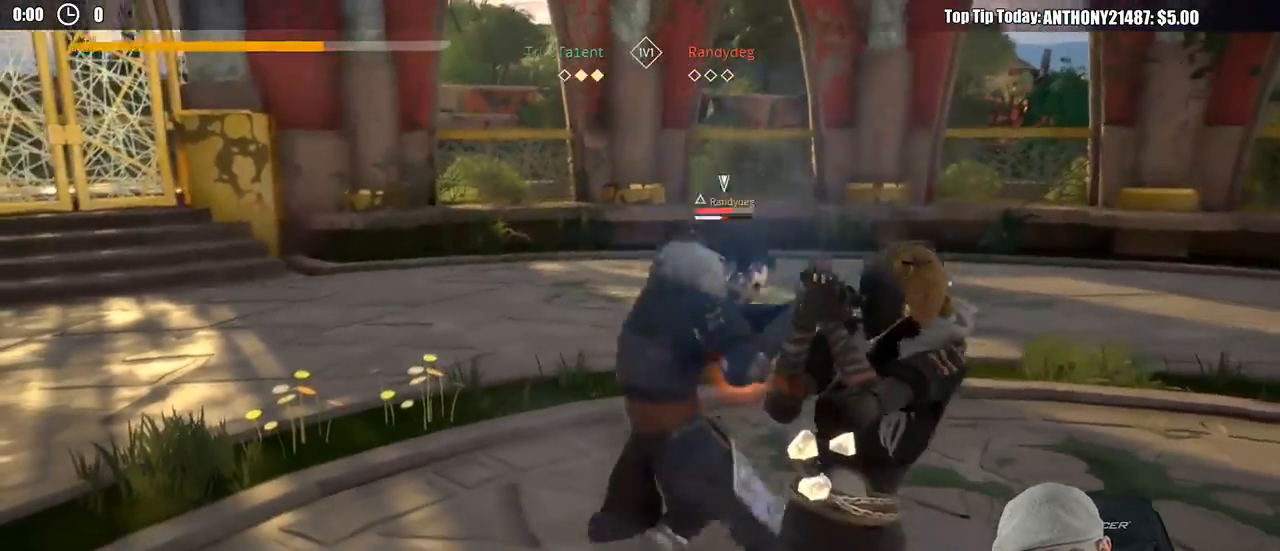
{"buttons": [], "left_stick": "right", "right_stick": "center", "events": [[83, "X", "down"], [150, "X", "up"], [450, "L2", "up"]]}
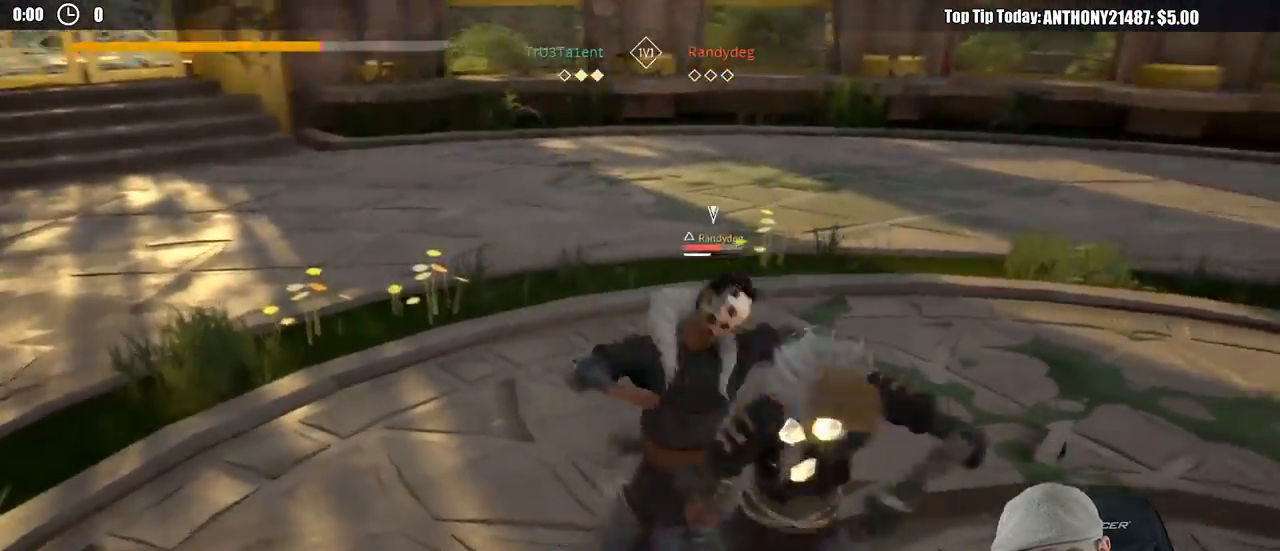
{"buttons": [], "left_stick": "right", "right_stick": "center", "events": [[383, "X", "down"], [483, "X", "up"]]}
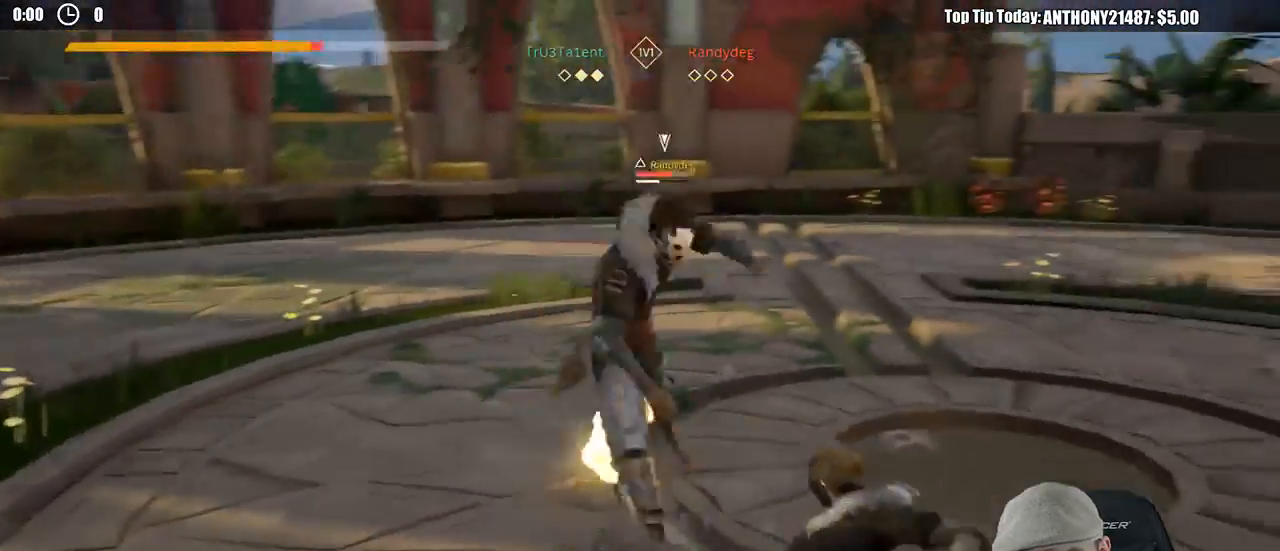
{"buttons": [], "left_stick": "right", "right_stick": "center", "events": []}
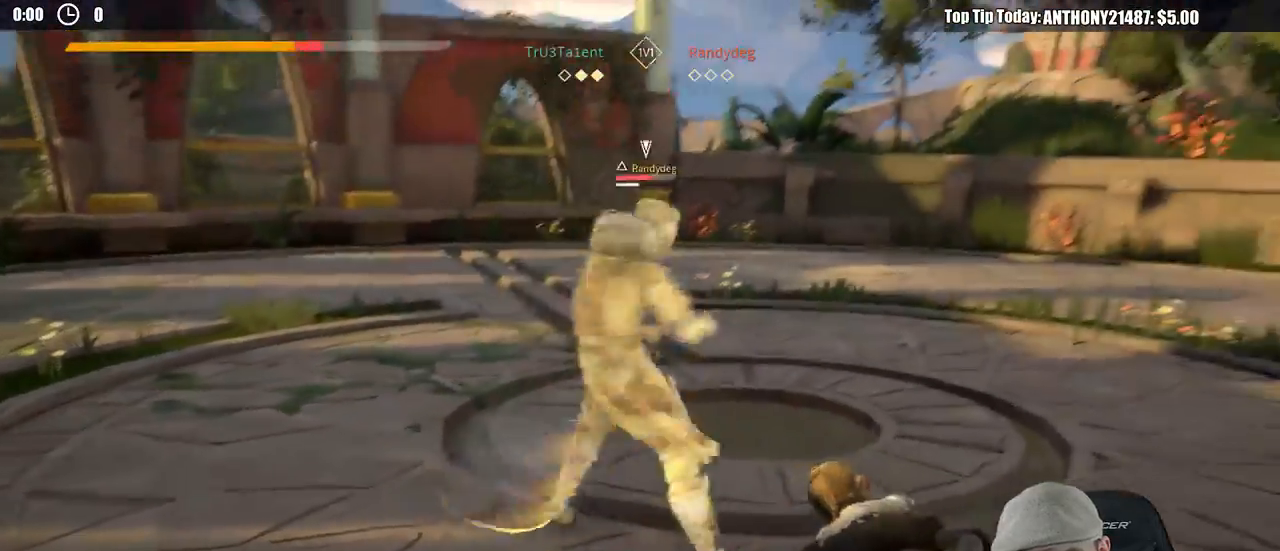
{"buttons": ["L2"], "left_stick": "right", "right_stick": "center", "events": [[50, "L2", "down"]]}
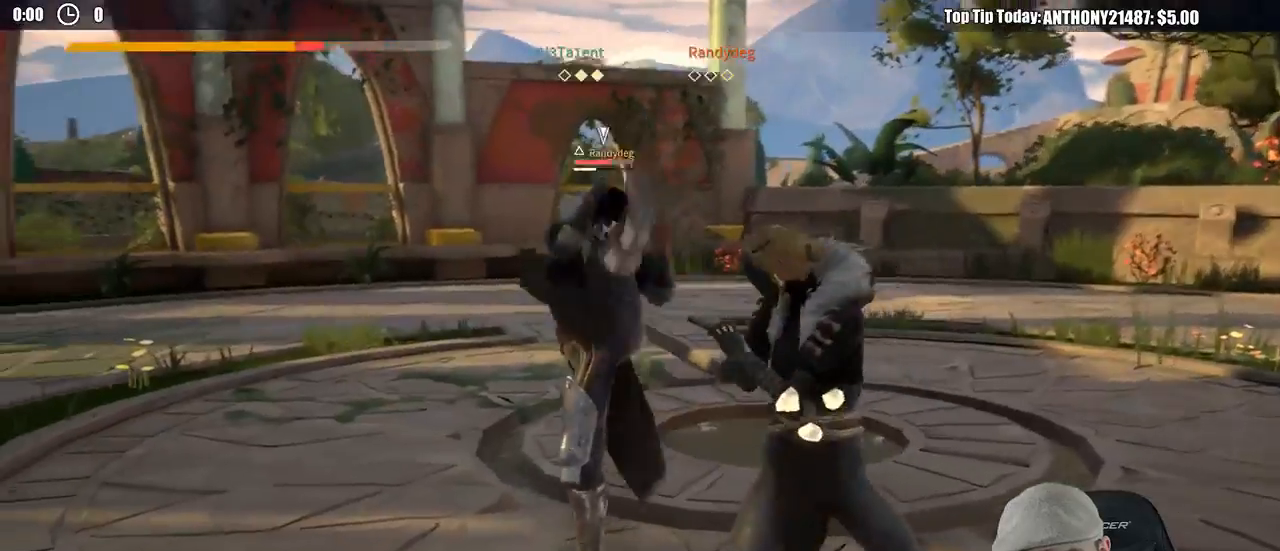
{"buttons": ["X"], "left_stick": "center", "right_stick": "center", "events": [[317, "L2", "up"], [417, "X", "down"], [483, "left_stick", "center"]]}
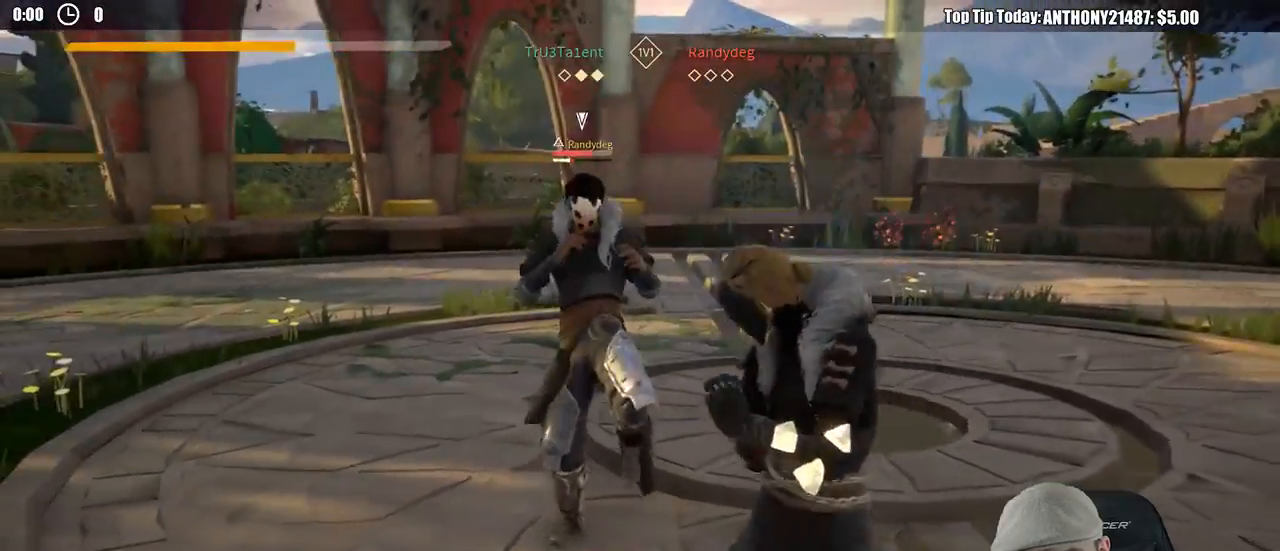
{"buttons": ["X"], "left_stick": "center", "right_stick": "center", "events": [[17, "X", "up"], [450, "X", "down"]]}